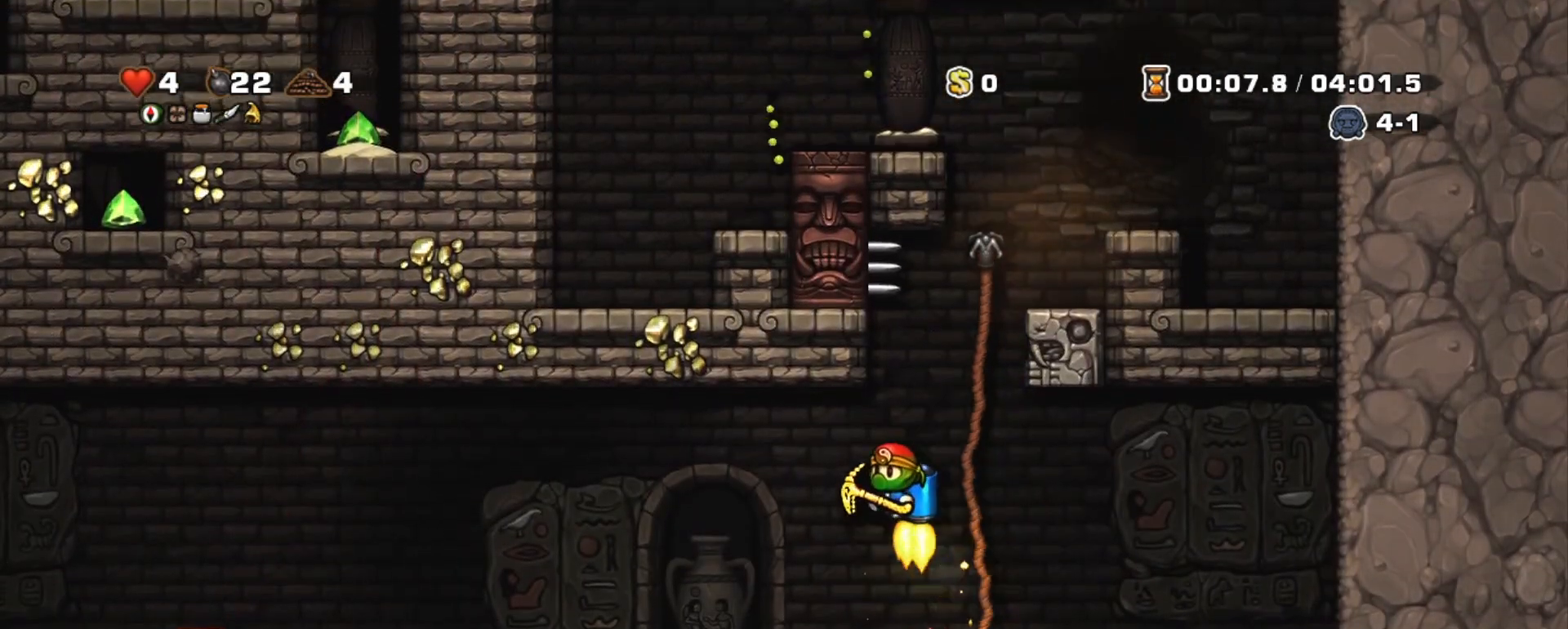
Gameplay with keyboard; each line is a JSON object with the keys held at the frame after it. "events" lists presses ("down") and releases ("up") of "a", "down", "escape", "left", "right", "s", "shift", "space", "tab", "up", "x" and "z" between this image and that frame as [ms after this image, input, new state], when the widget could be followed in between. No other keys are recorded. Mouse input is not recorded.
{"keys": ["left", "shift"], "events": [[283, "z", "down"], [333, "z", "up"]]}
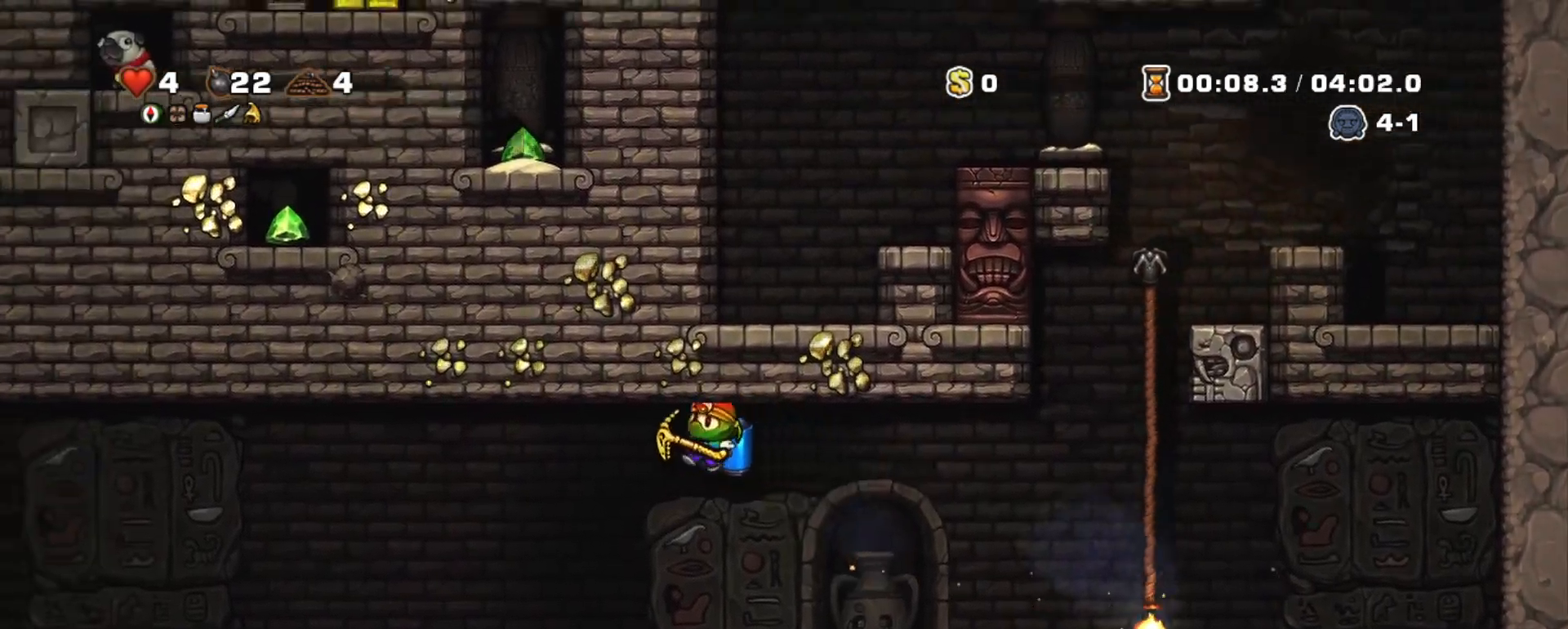
{"keys": ["shift"], "events": [[383, "left", "up"]]}
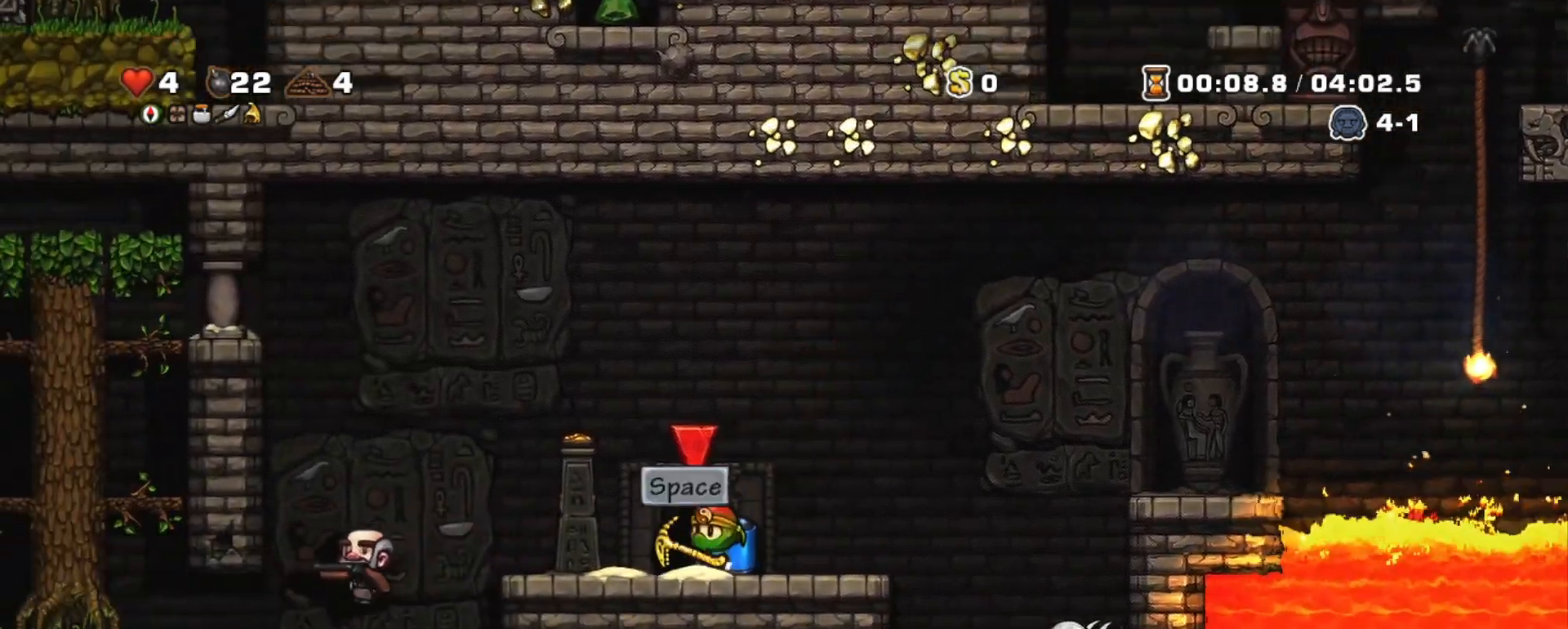
{"keys": [], "events": [[83, "space", "down"], [167, "space", "up"], [400, "shift", "up"]]}
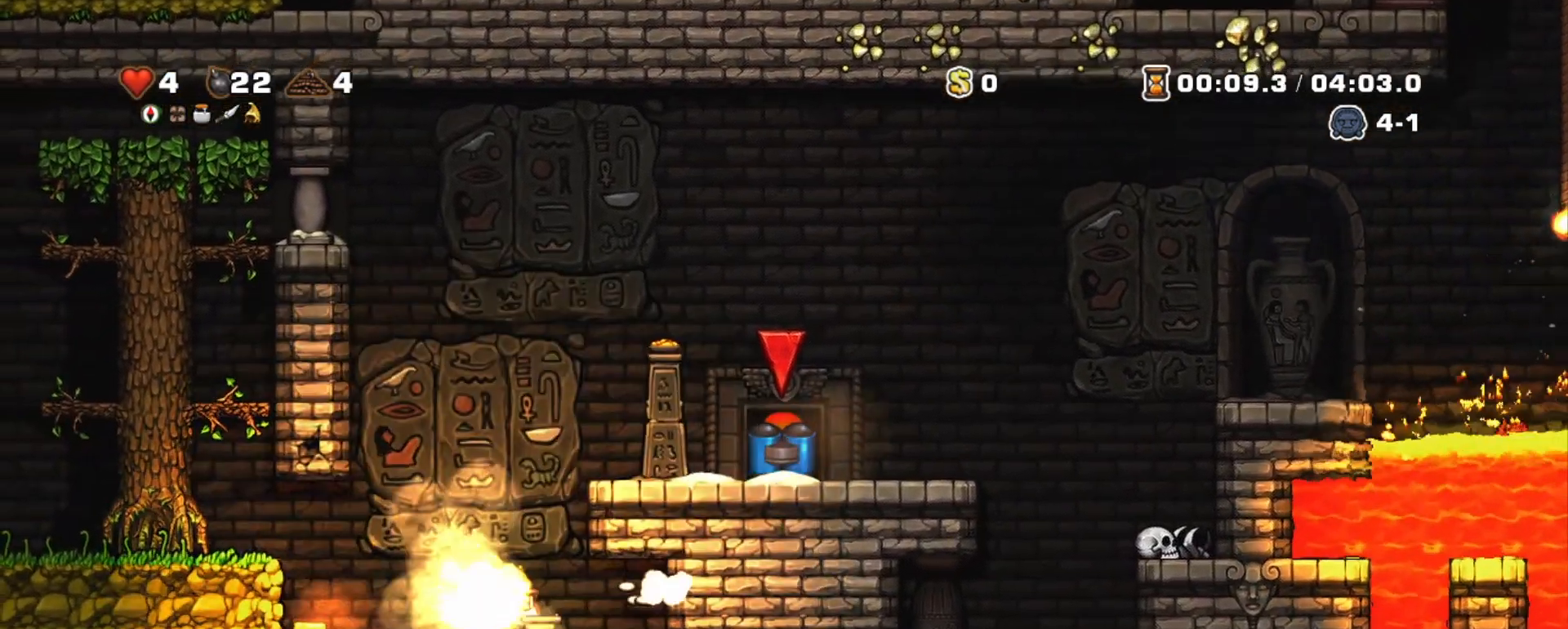
{"keys": [], "events": []}
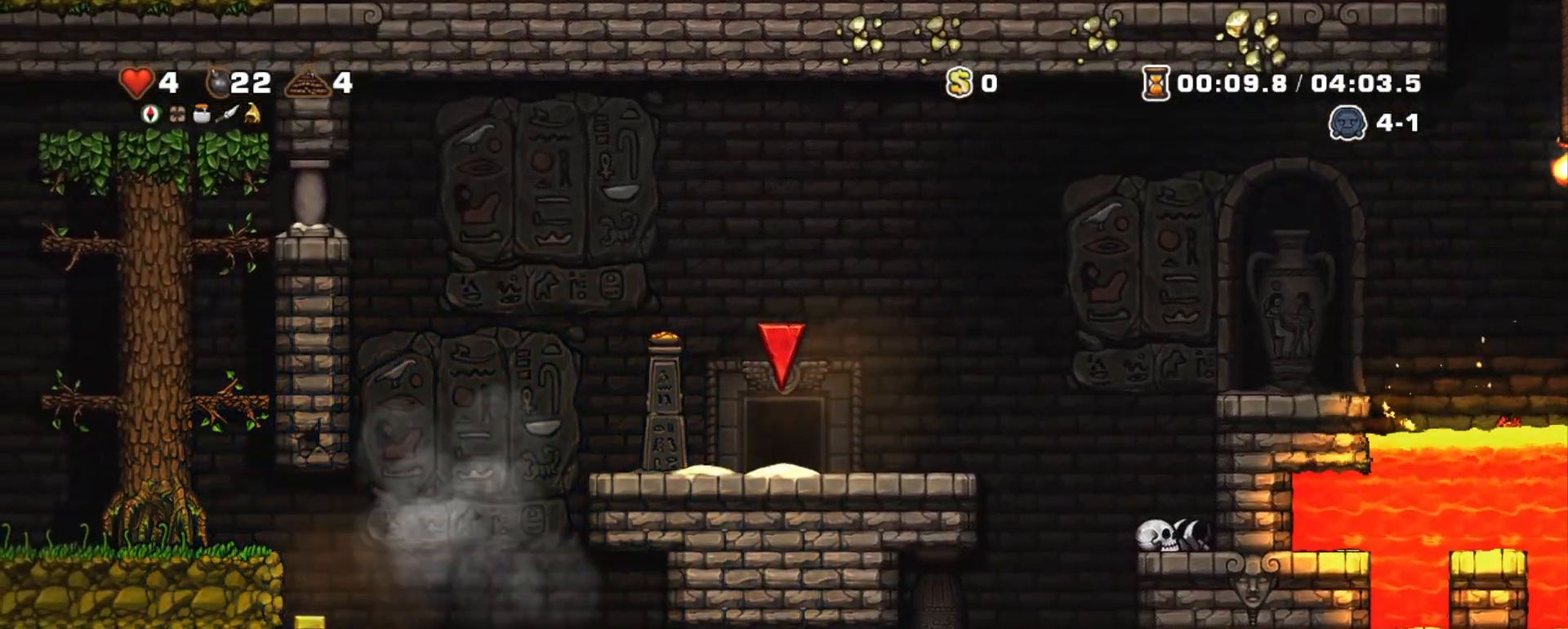
{"keys": [], "events": []}
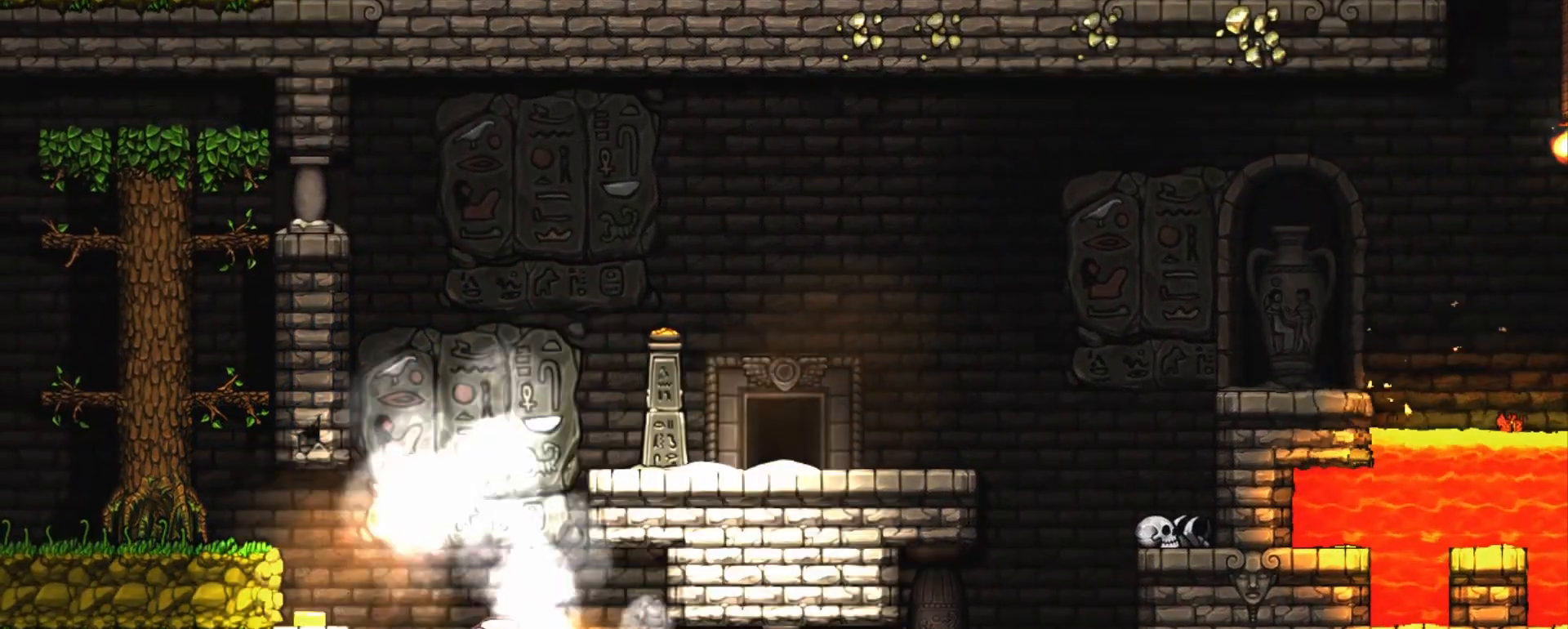
{"keys": [], "events": []}
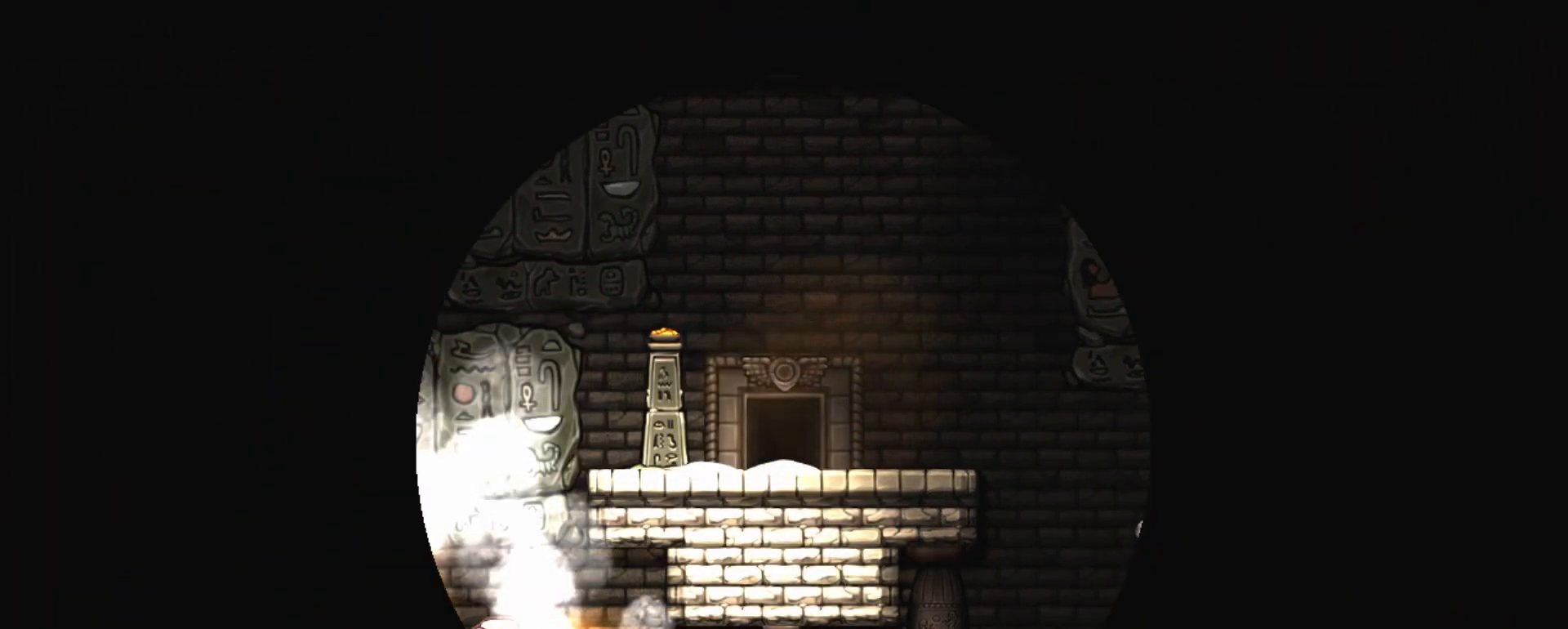
{"keys": [], "events": []}
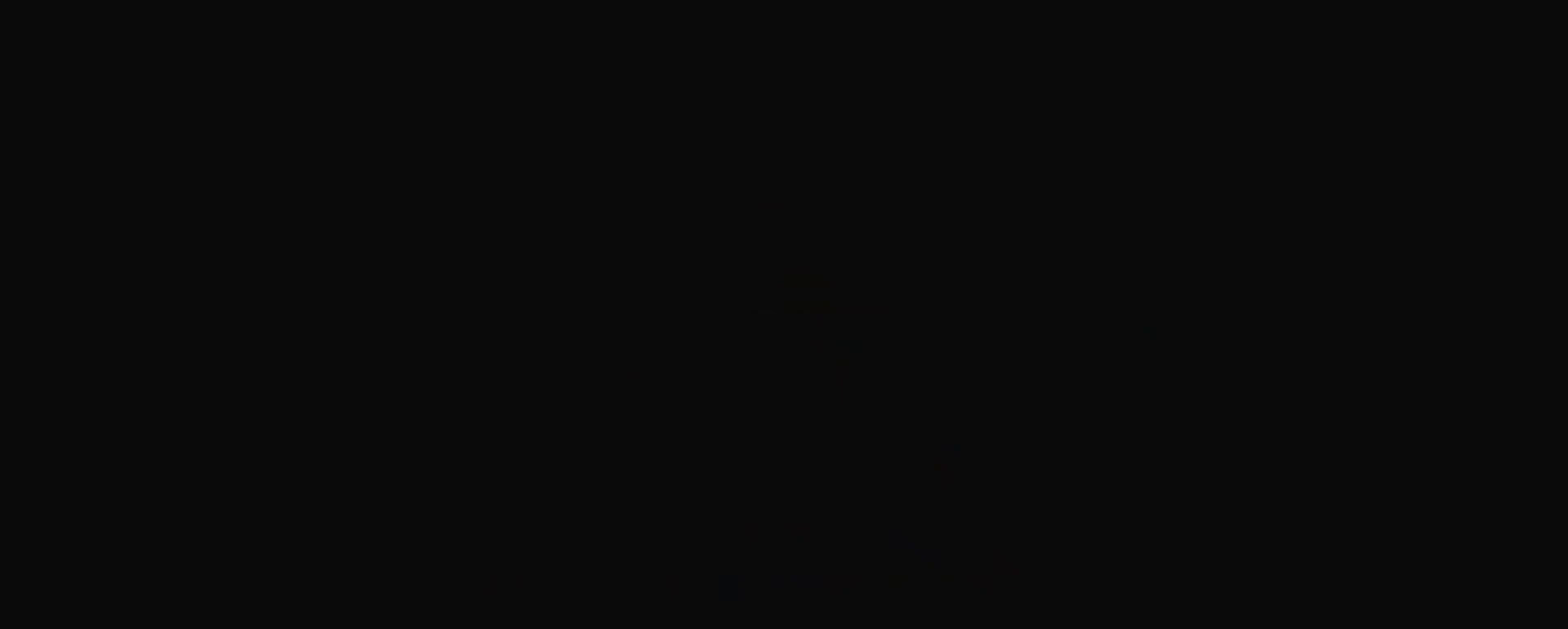
{"keys": [], "events": []}
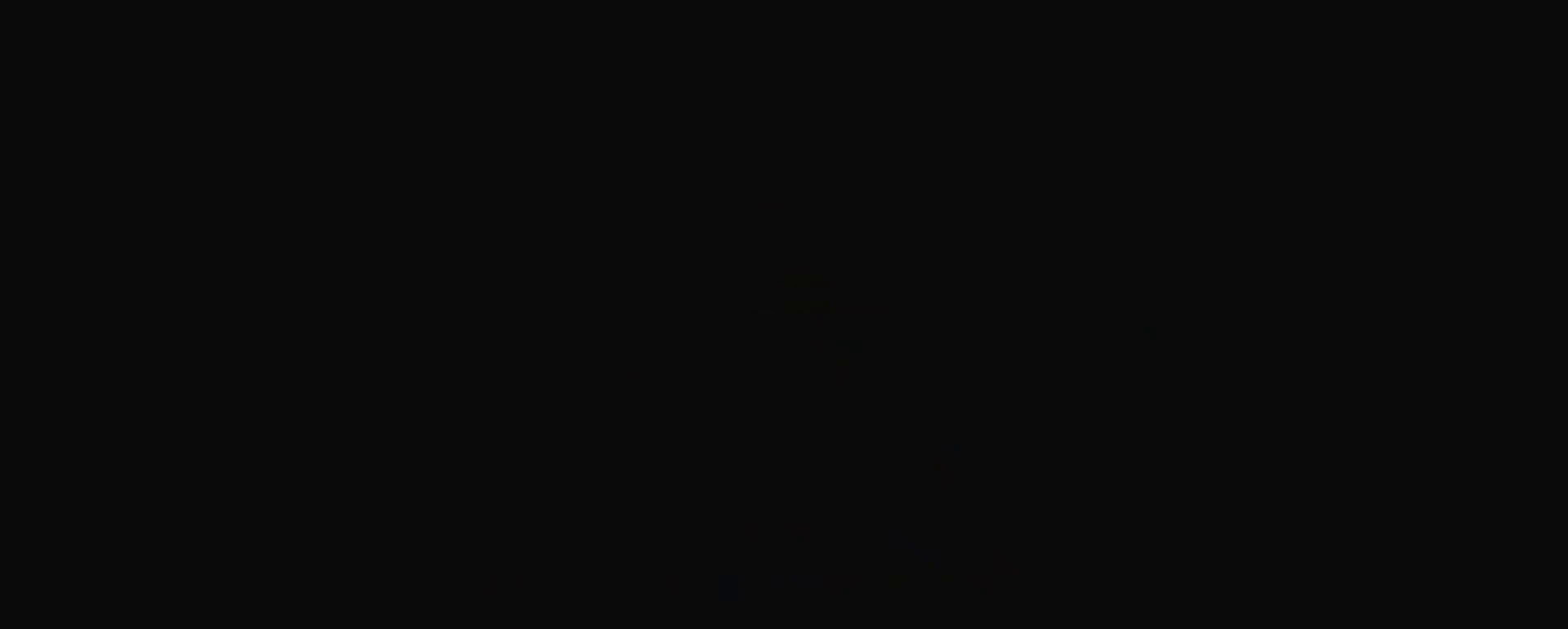
{"keys": [], "events": []}
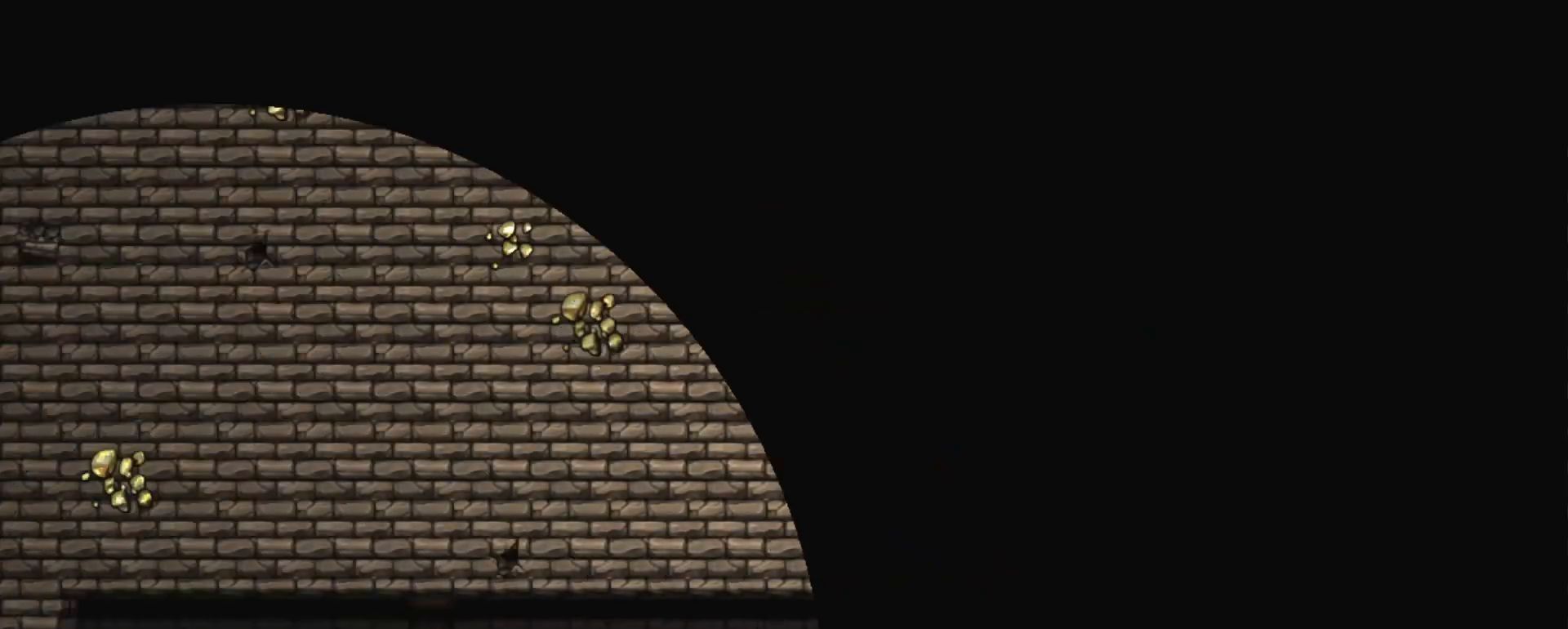
{"keys": [], "events": []}
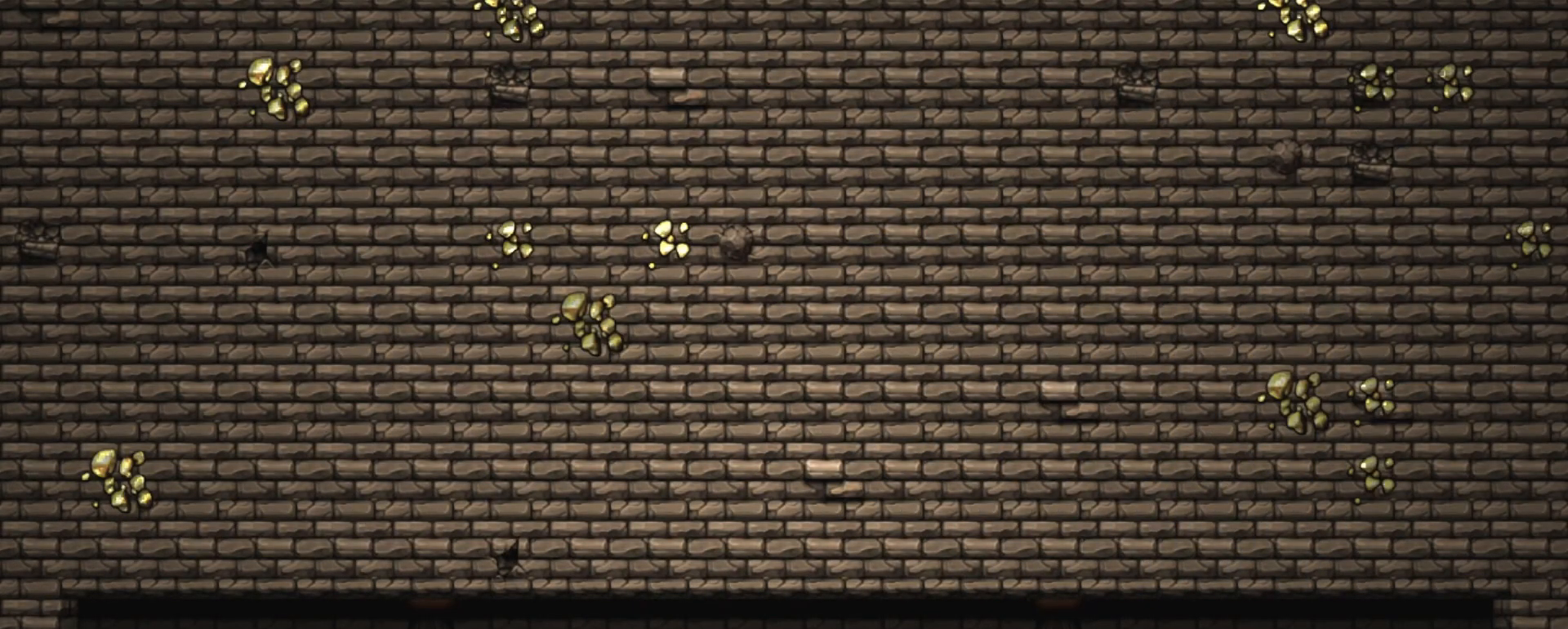
{"keys": [], "events": [[350, "z", "down"], [383, "z", "up"]]}
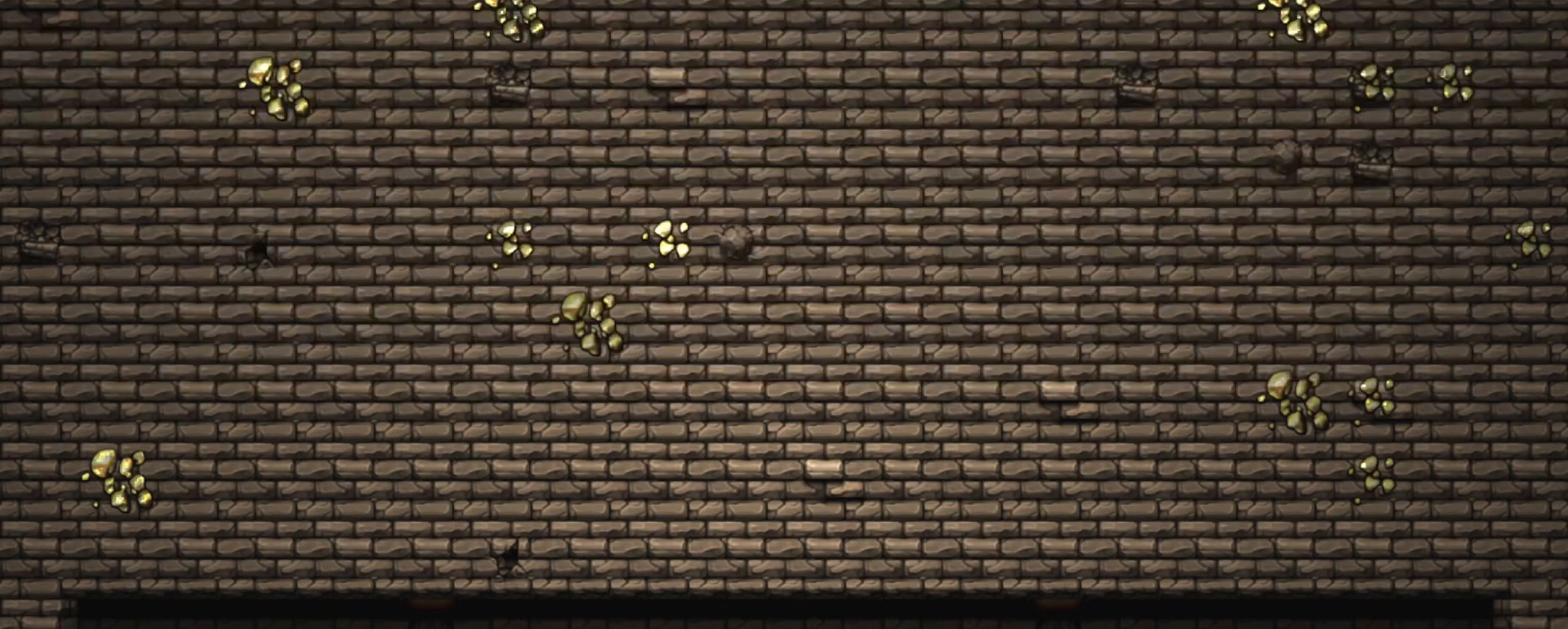
{"keys": [], "events": []}
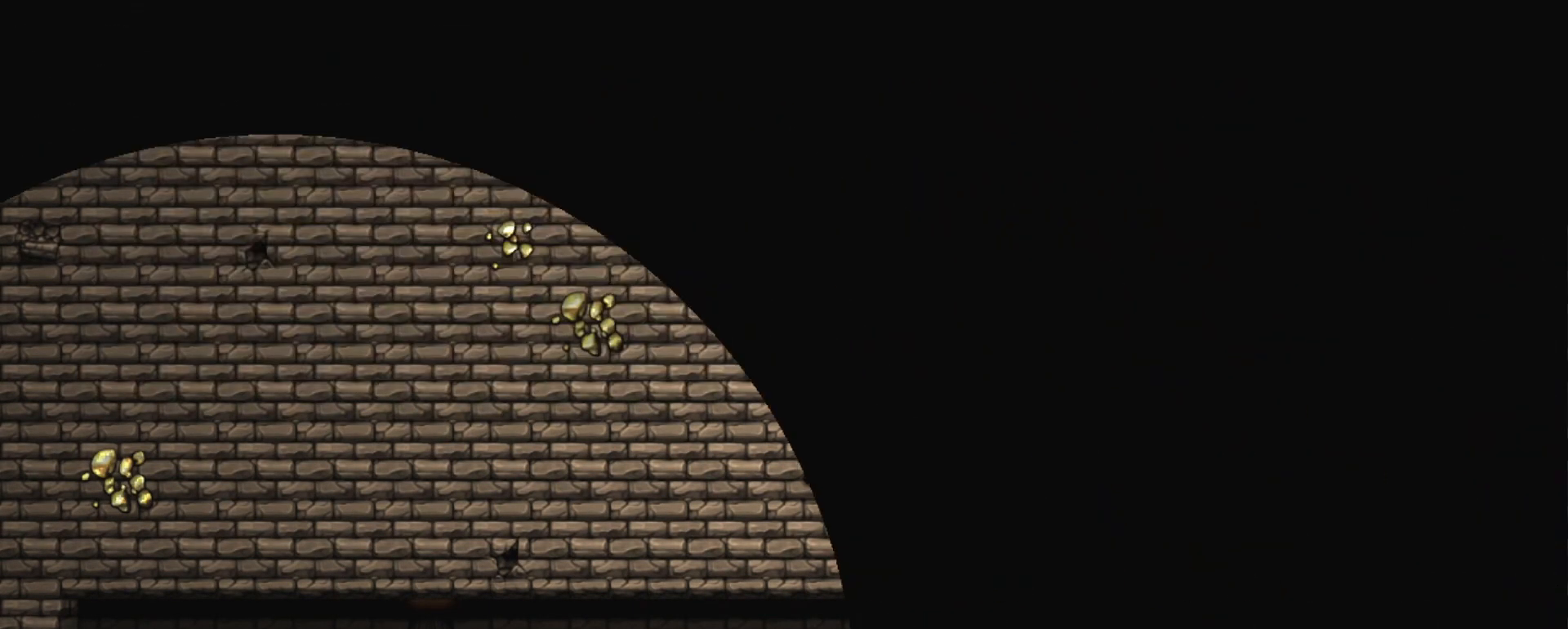
{"keys": [], "events": []}
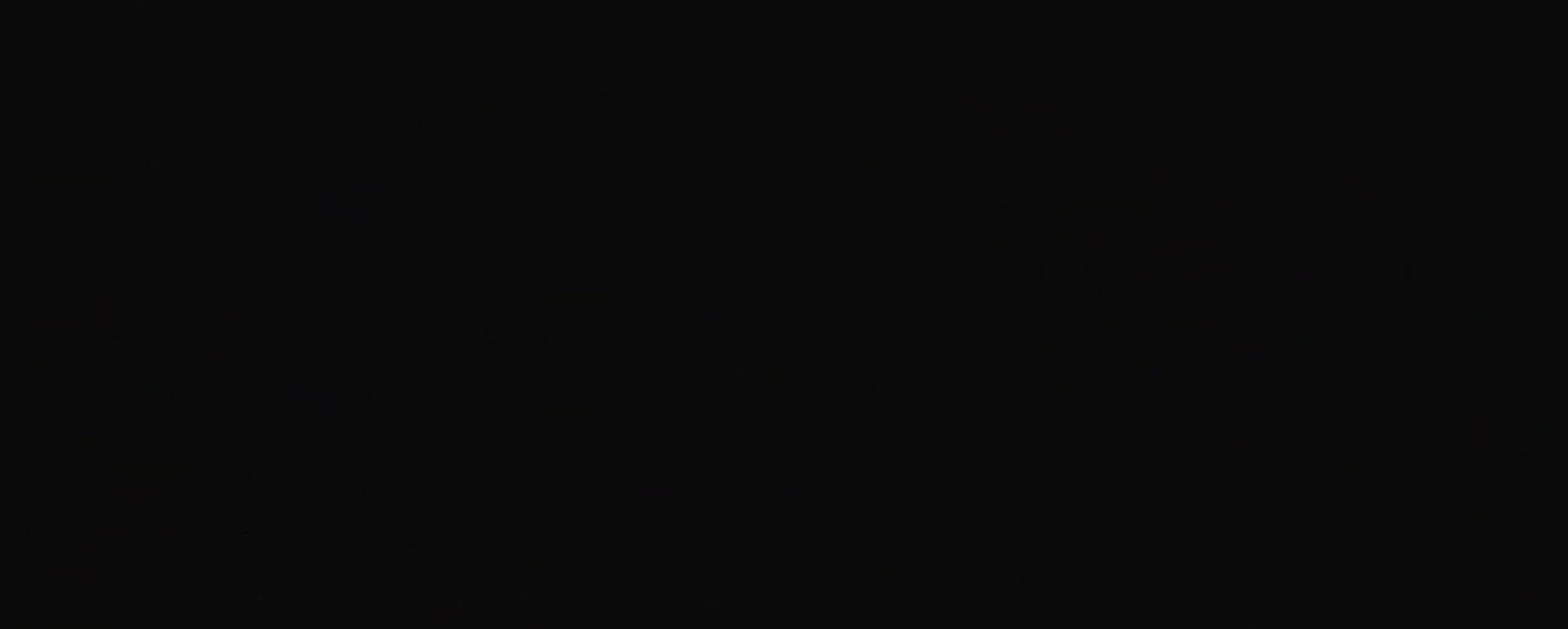
{"keys": [], "events": []}
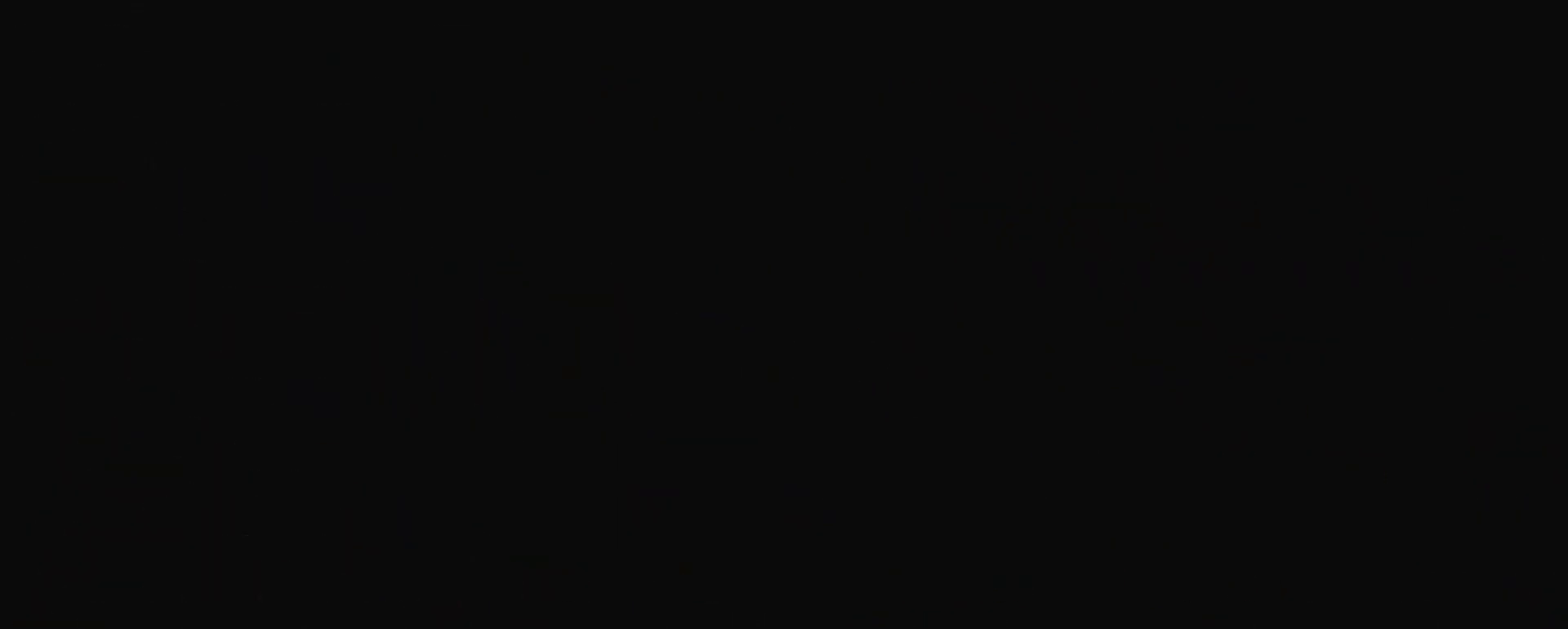
{"keys": ["shift"], "events": [[400, "shift", "down"]]}
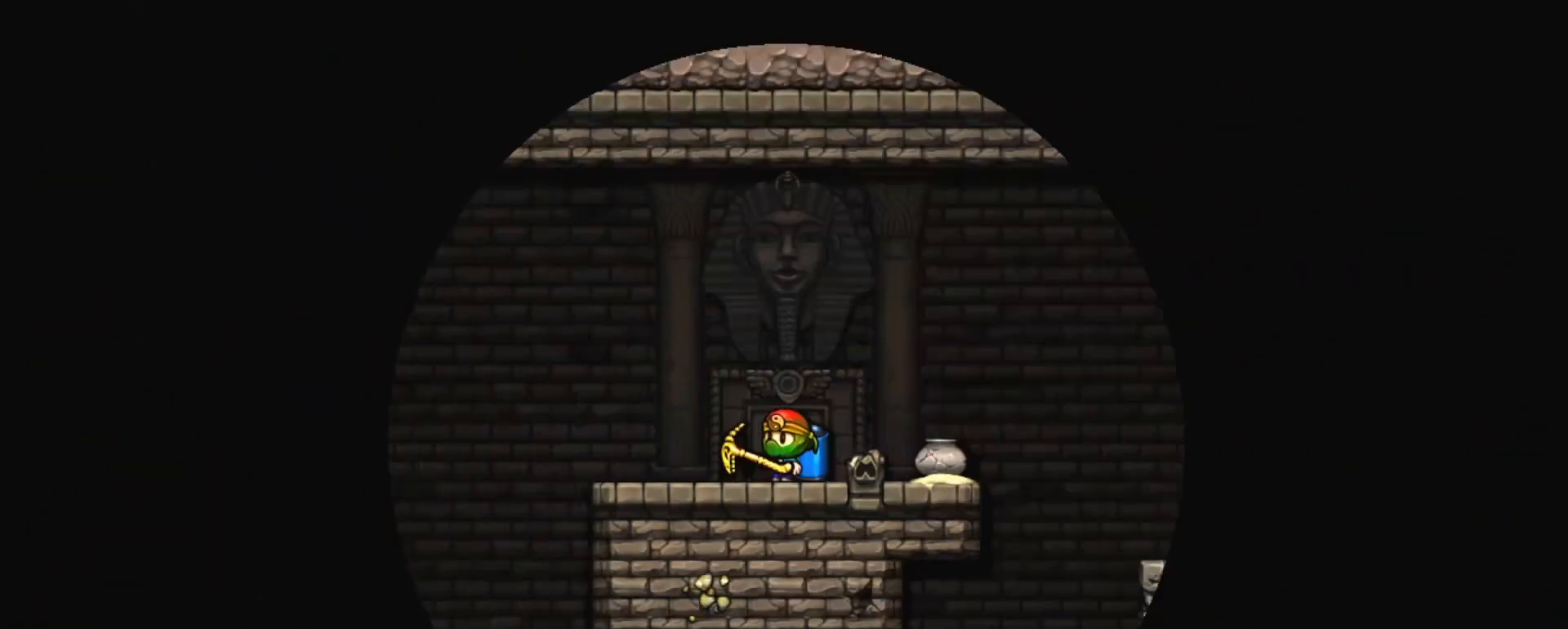
{"keys": ["shift"], "events": []}
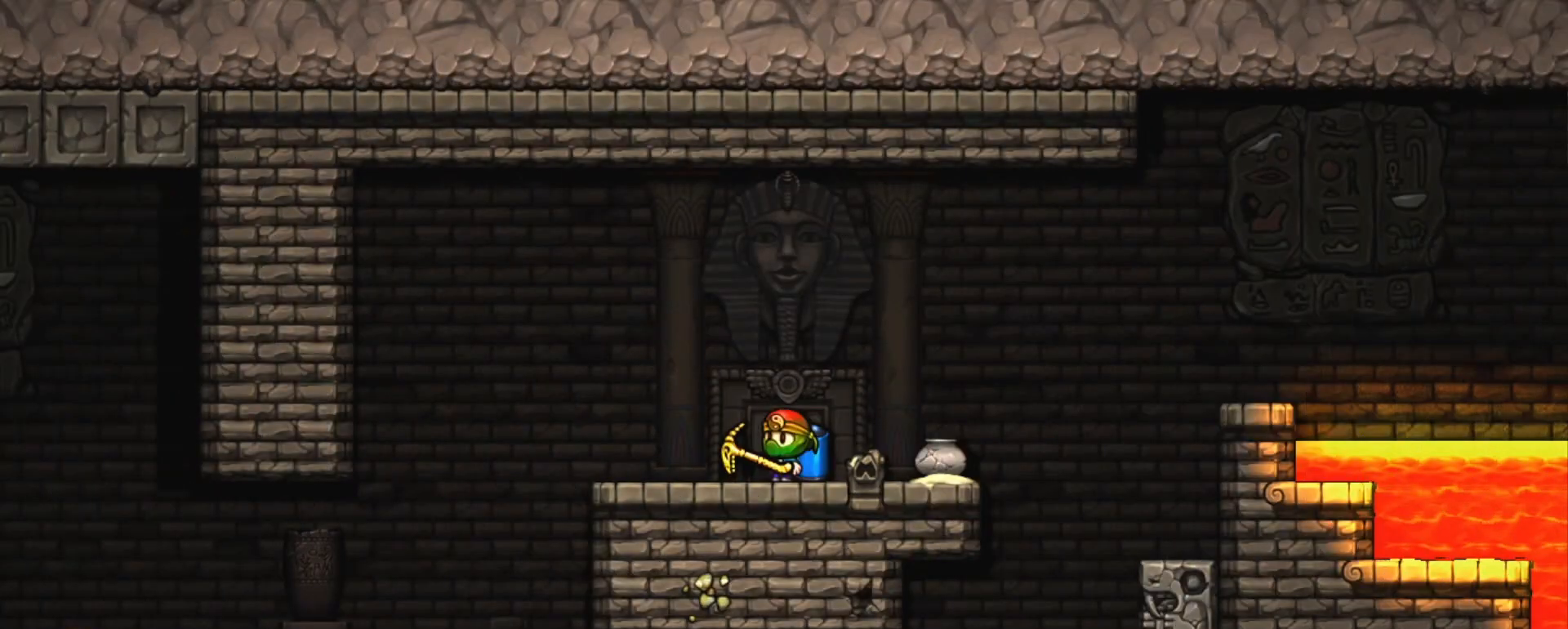
{"keys": ["left", "shift"], "events": [[17, "left", "down"], [383, "z", "down"], [433, "z", "up"]]}
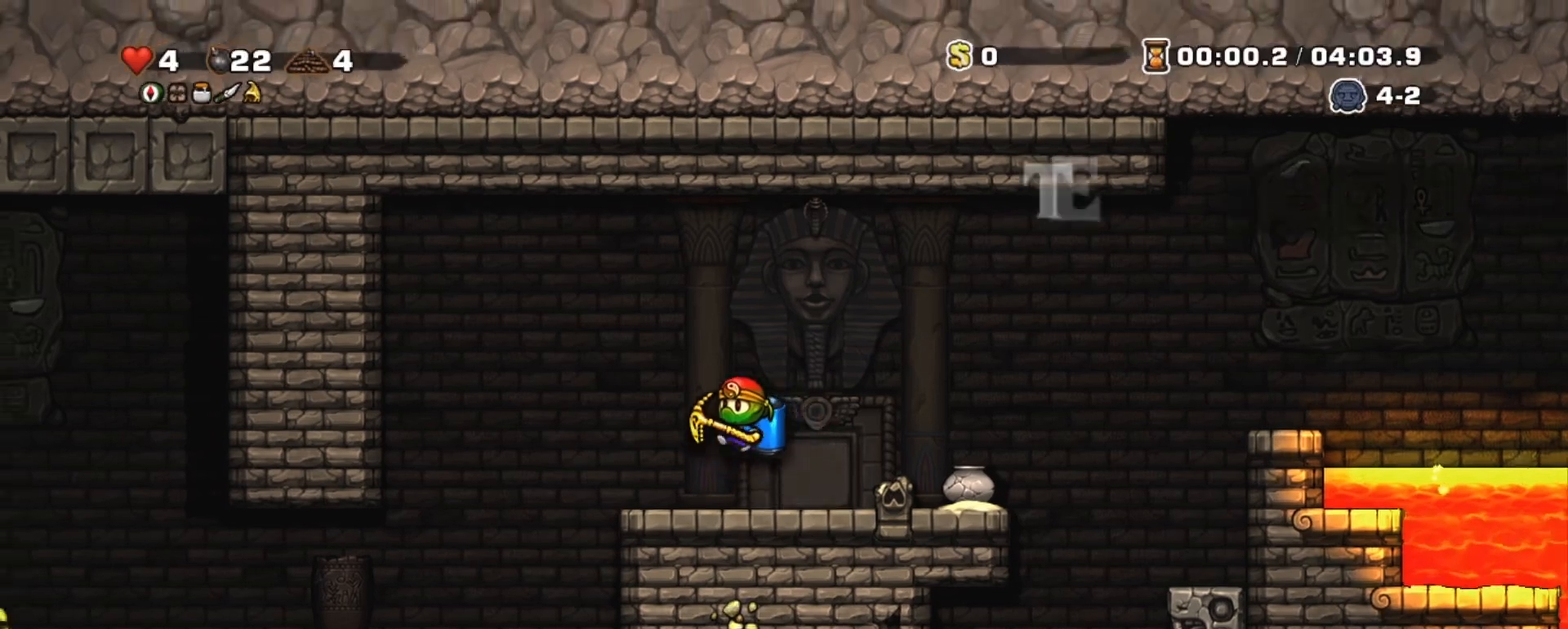
{"keys": ["right", "shift"], "events": [[167, "left", "up"], [400, "right", "down"]]}
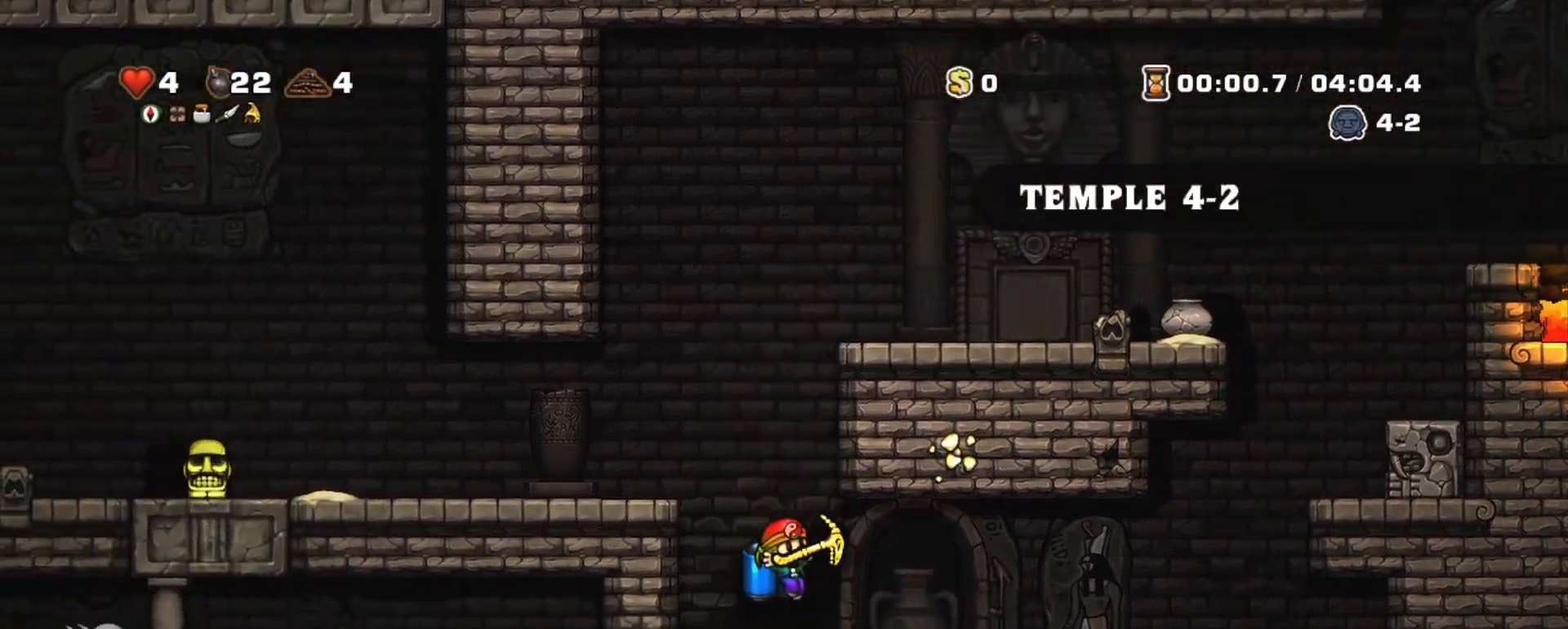
{"keys": ["shift"], "events": [[50, "z", "down"], [100, "left", "down"], [100, "z", "up"], [133, "left", "up"], [133, "right", "up"]]}
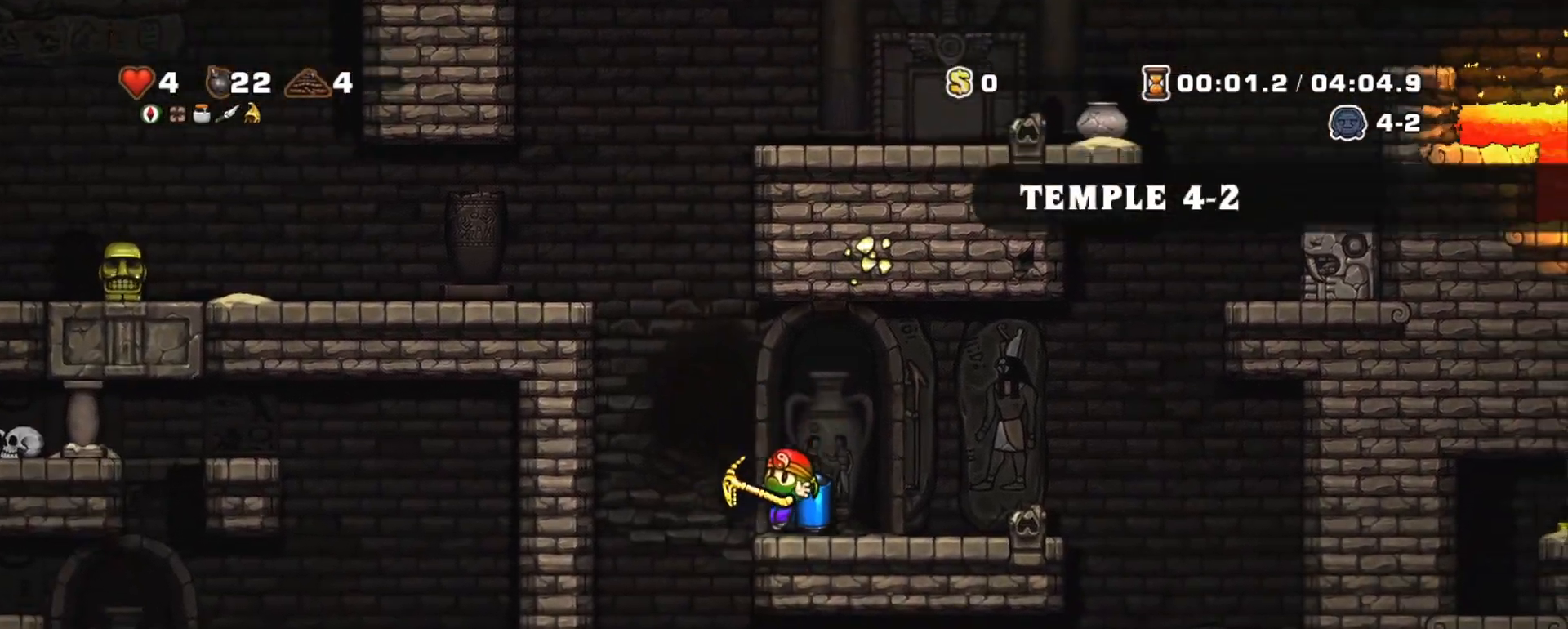
{"keys": [], "events": [[17, "left", "down"], [200, "left", "up"], [300, "shift", "up"], [383, "left", "down"], [433, "left", "up"]]}
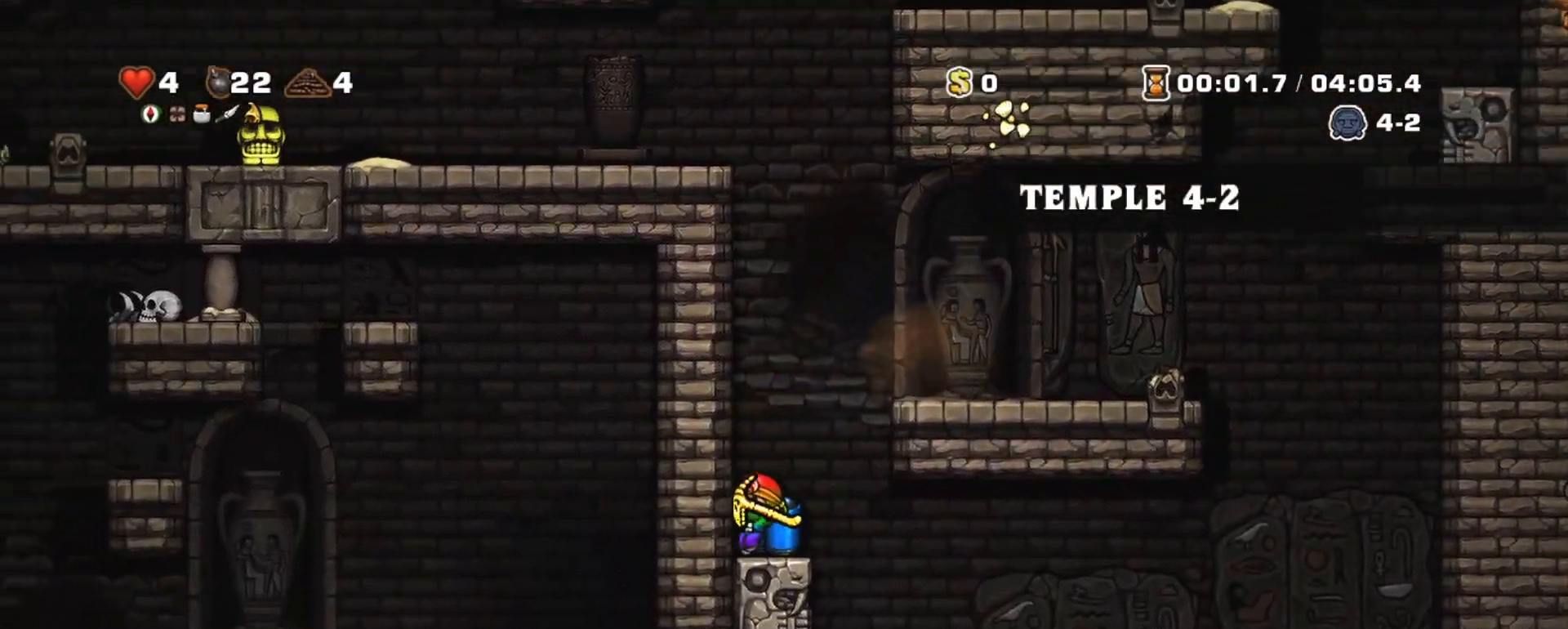
{"keys": [], "events": [[33, "right", "down"], [133, "right", "up"], [167, "down", "down"], [267, "x", "down"], [367, "down", "up"], [367, "right", "down"], [367, "x", "up"], [400, "right", "up"]]}
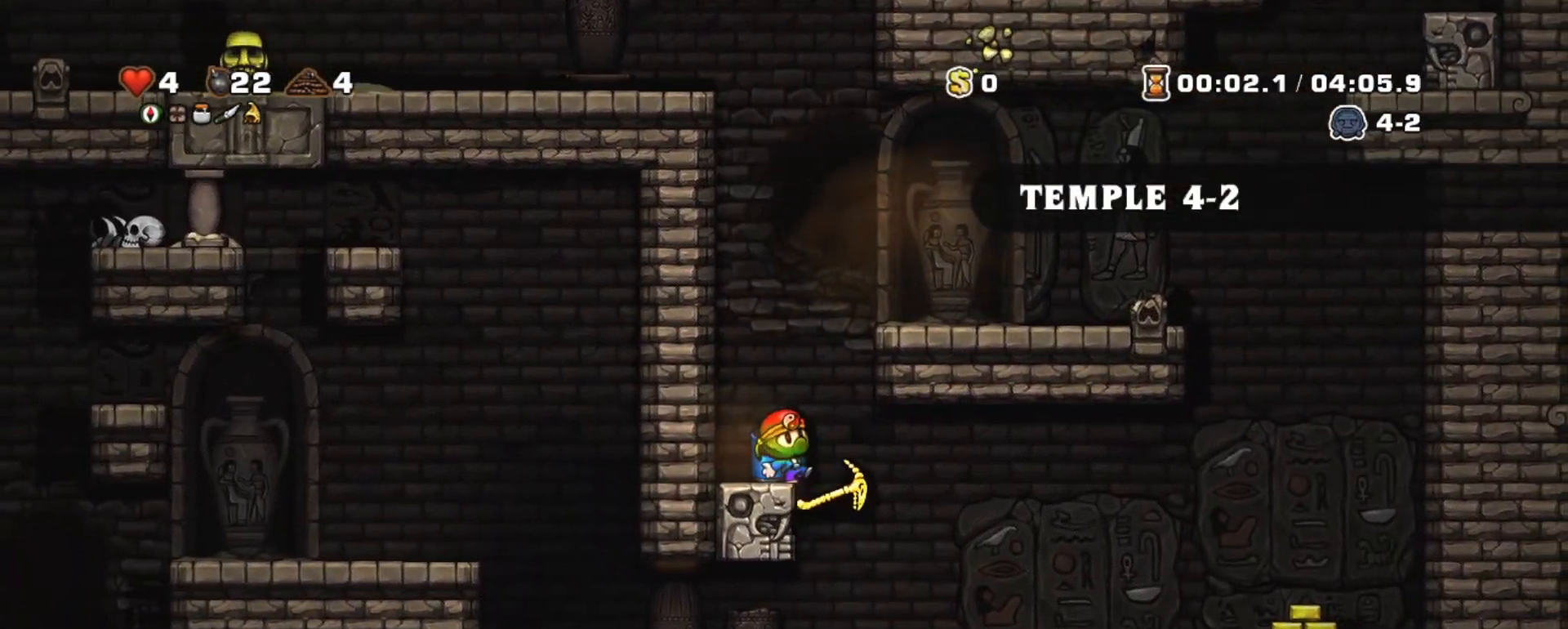
{"keys": [], "events": [[283, "right", "down"], [467, "right", "up"]]}
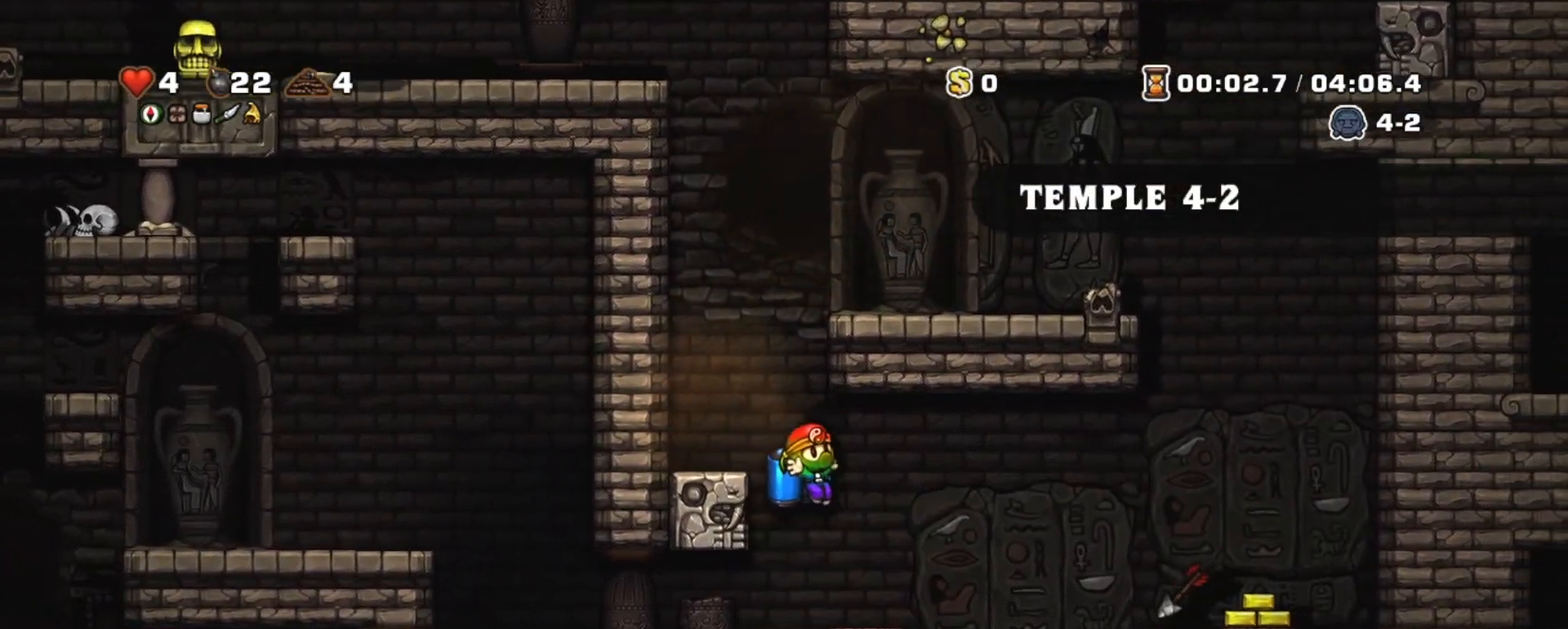
{"keys": ["left", "shift"], "events": [[17, "left", "down"], [117, "left", "up"], [133, "shift", "down"], [250, "down", "down"], [350, "x", "down"], [383, "left", "down"], [383, "z", "down"], [433, "down", "up"], [433, "x", "up"], [483, "z", "up"]]}
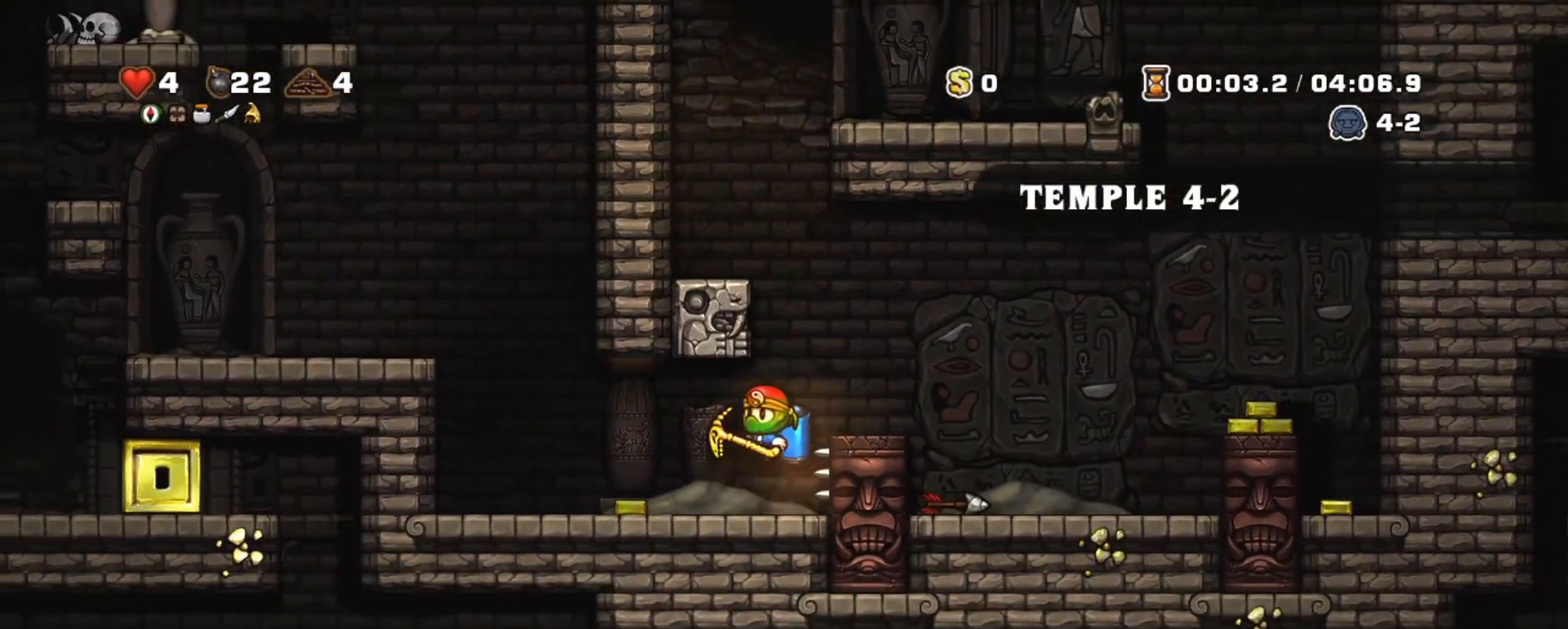
{"keys": ["left", "shift"], "events": [[33, "z", "down"], [450, "z", "up"]]}
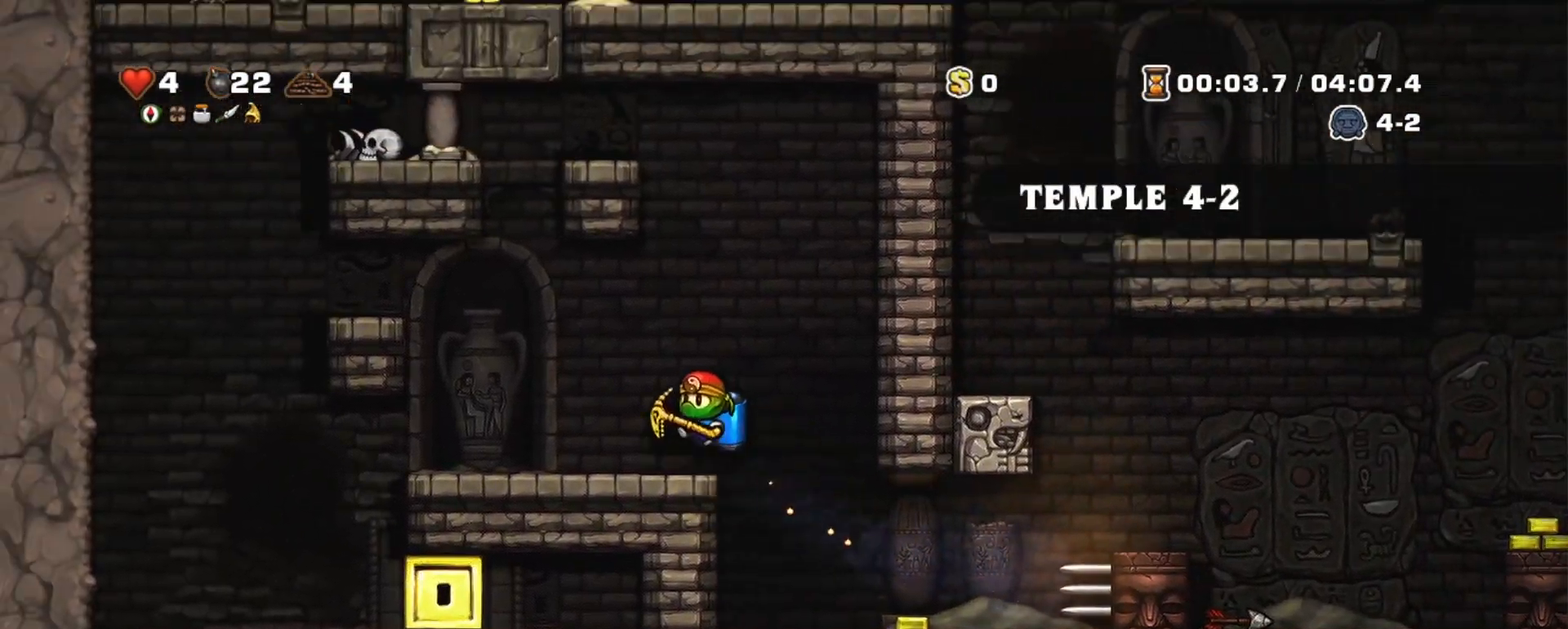
{"keys": ["shift"], "events": [[417, "left", "up"]]}
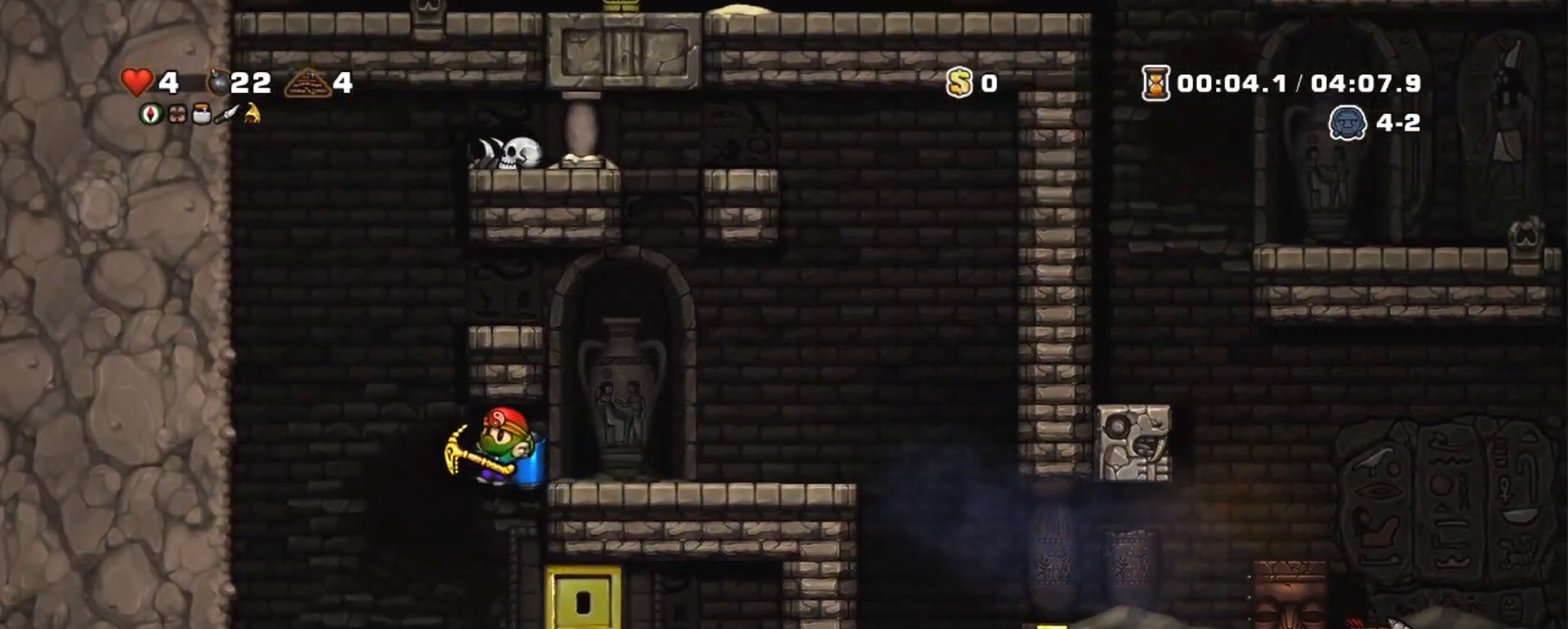
{"keys": ["shift", "space"], "events": [[150, "right", "down"], [383, "space", "down"], [433, "space", "up"], [483, "right", "up"], [483, "space", "down"]]}
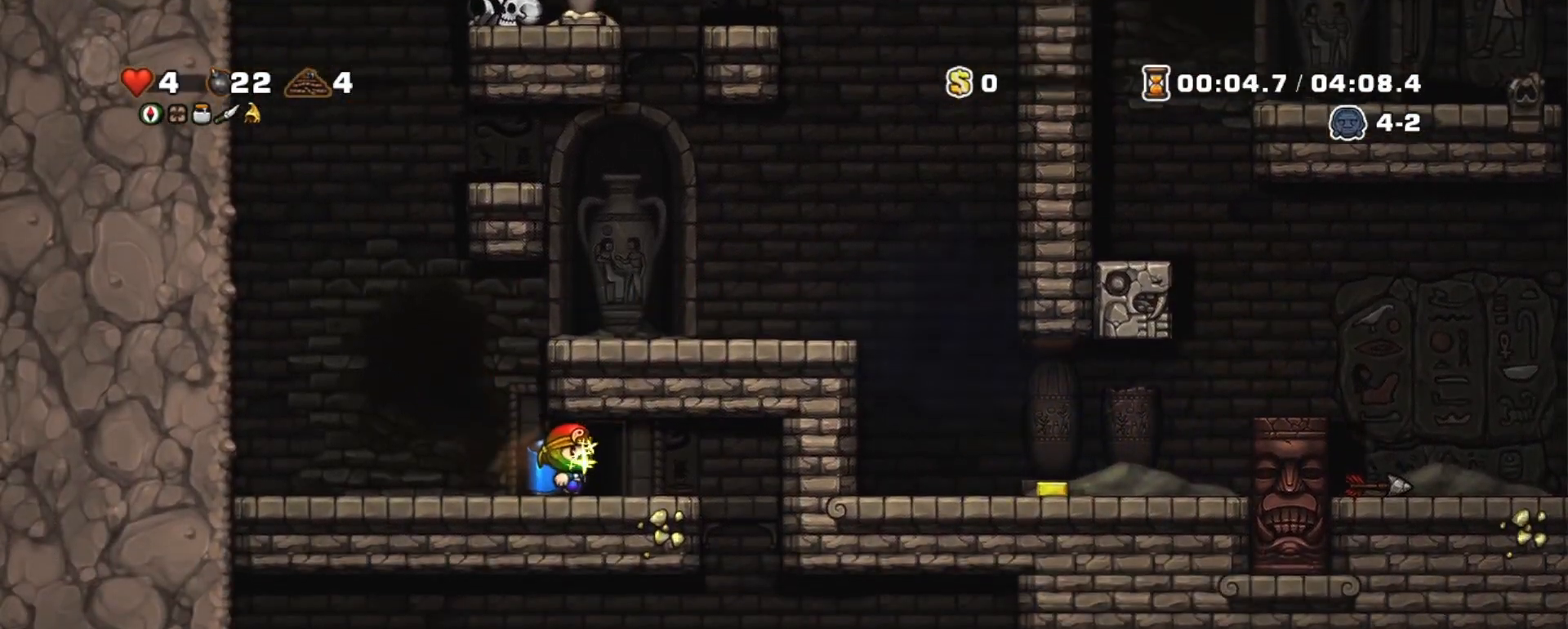
{"keys": [], "events": [[33, "space", "up"], [83, "space", "down"], [133, "space", "up"], [267, "shift", "up"]]}
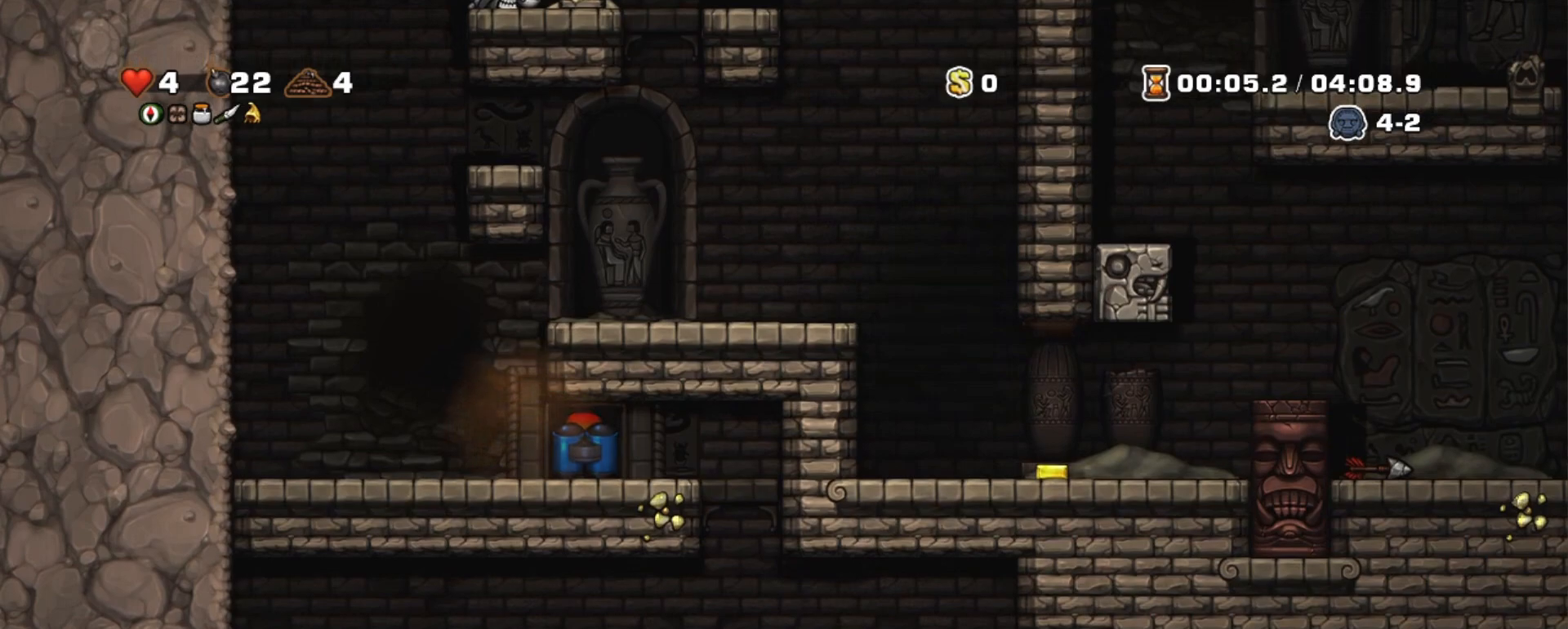
{"keys": [], "events": []}
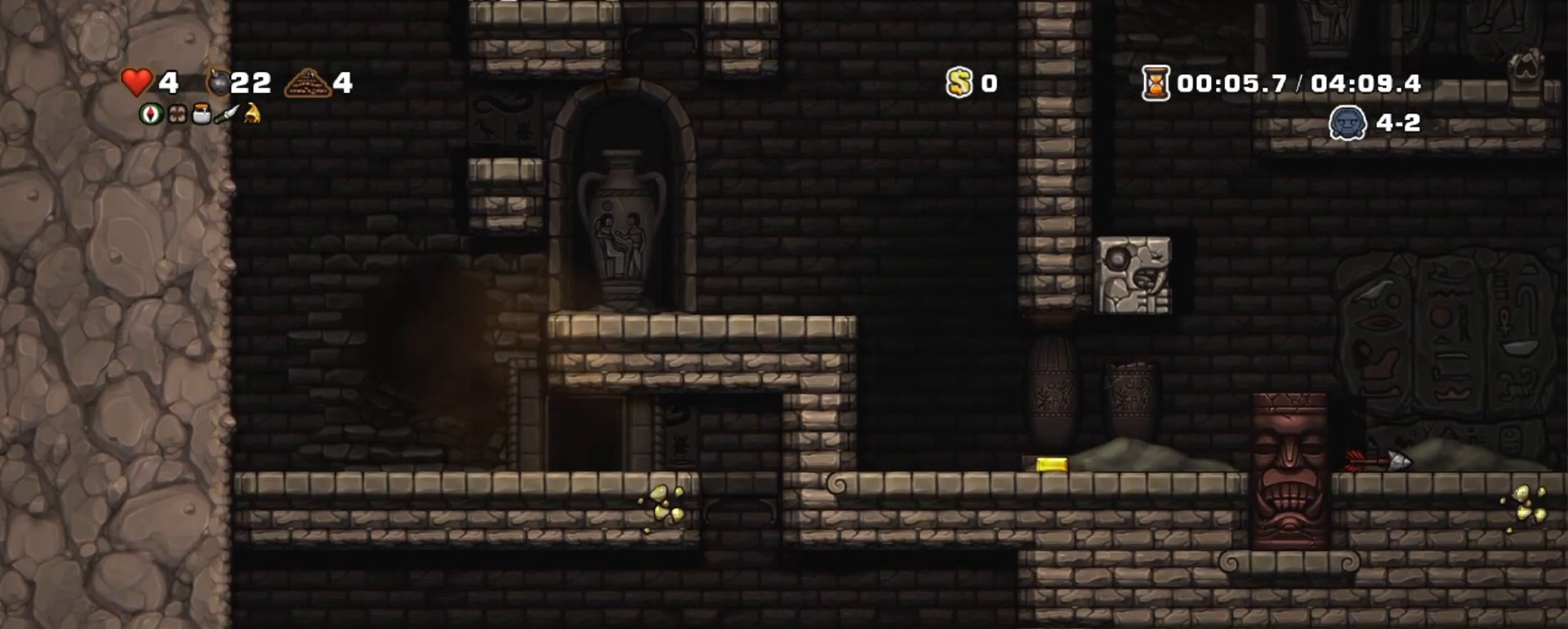
{"keys": [], "events": []}
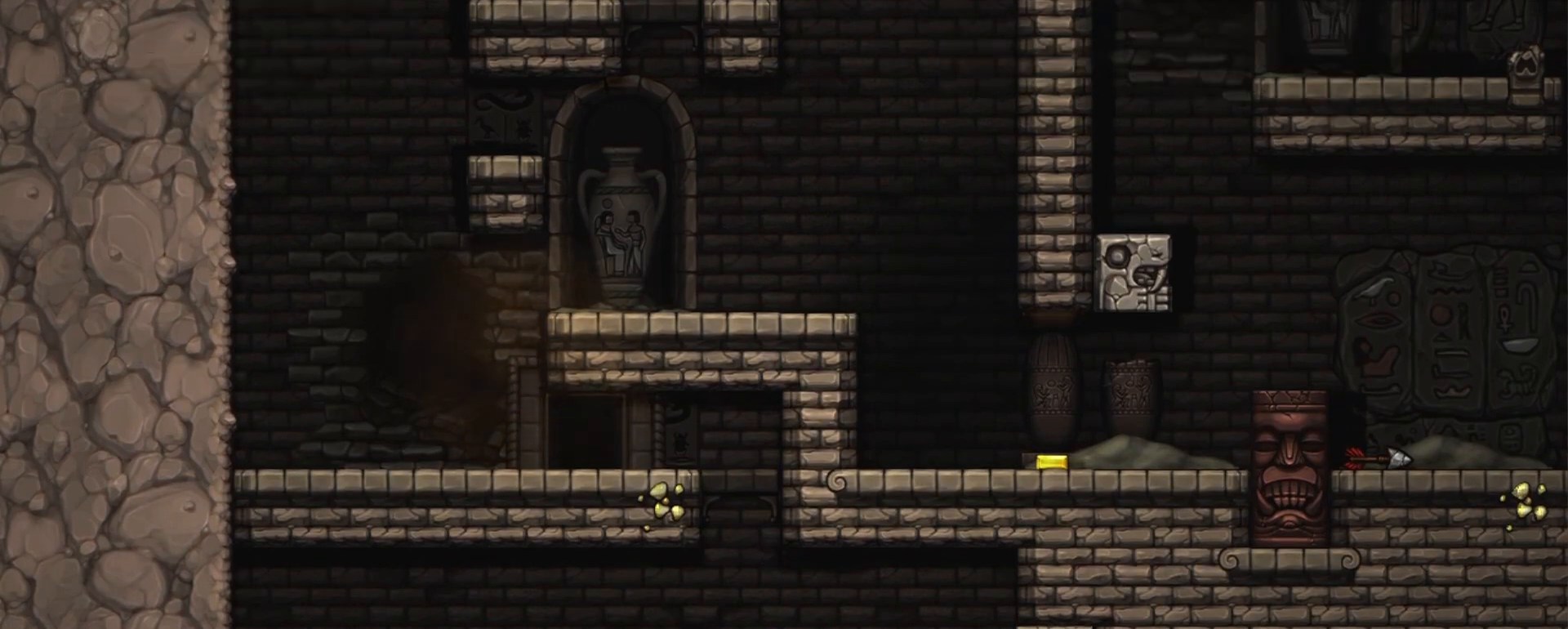
{"keys": [], "events": []}
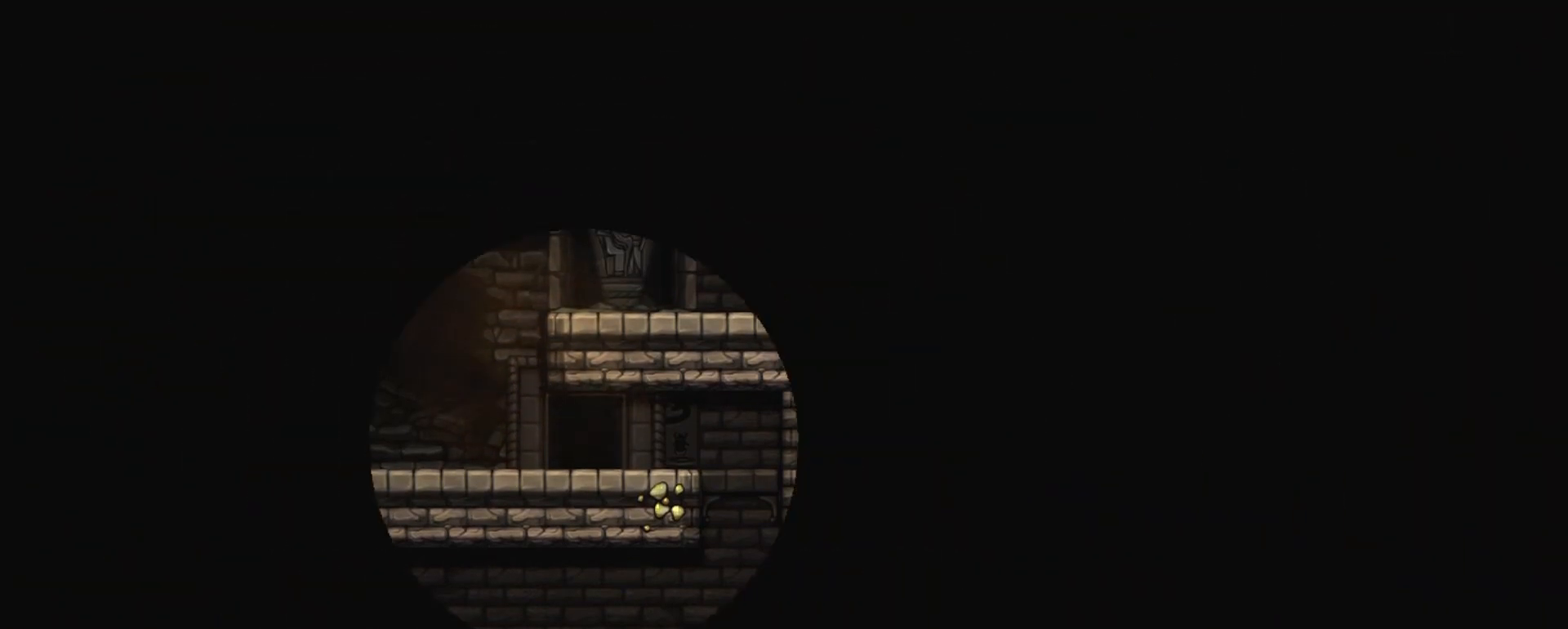
{"keys": [], "events": []}